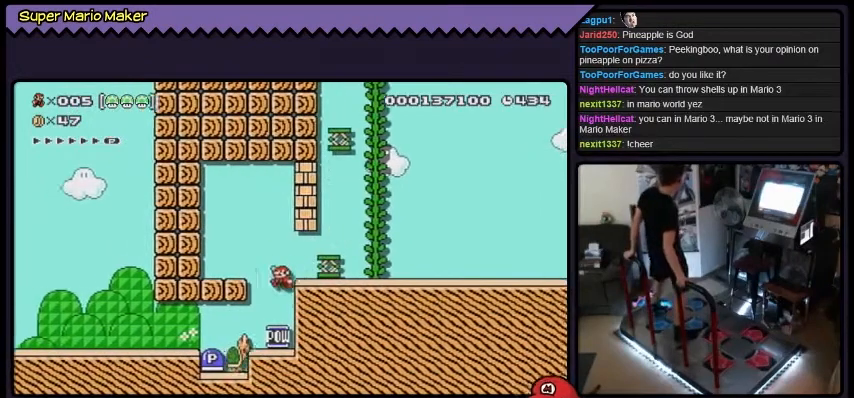
Gameplay with a controller (Nintendo layout); each line is a JSON object with the inputs held at the frame after it. "events" lists button and stick changes between this image and that frame as [ms after this image, input, new state], when the widget could be followed in between. Not read: DPAD_LEFT L3 R3.
{"buttons": [], "events": [[34, "DPAD_RIGHT", "down"], [334, "DPAD_RIGHT", "up"]]}
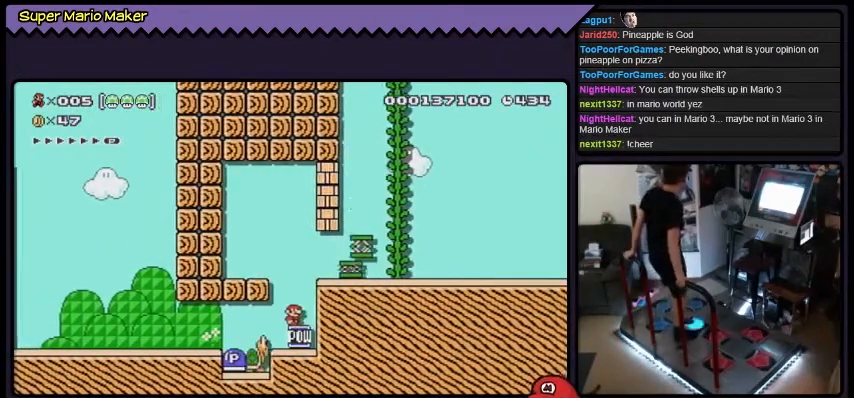
{"buttons": [], "events": []}
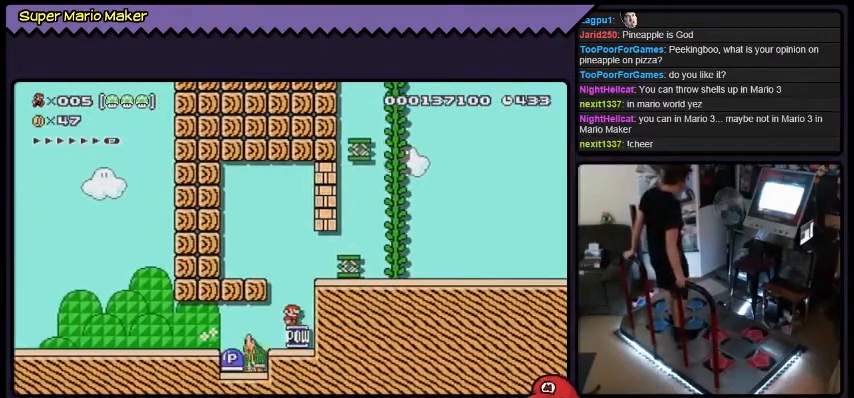
{"buttons": ["Y"], "events": [[167, "Y", "down"]]}
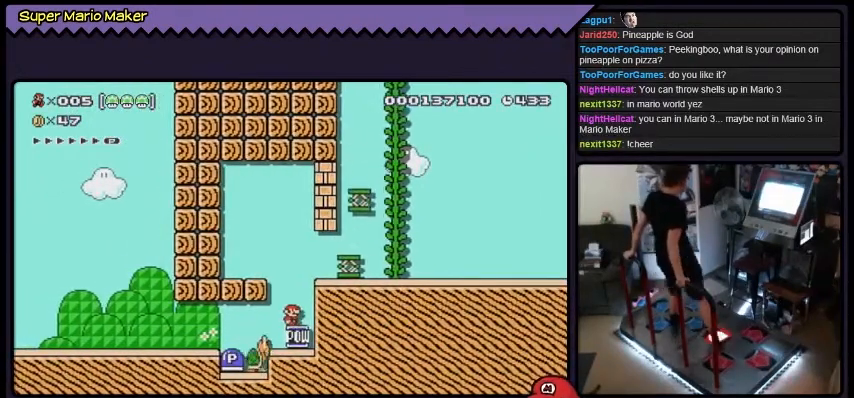
{"buttons": ["Y"], "events": [[400, "Y", "up"], [500, "Y", "down"]]}
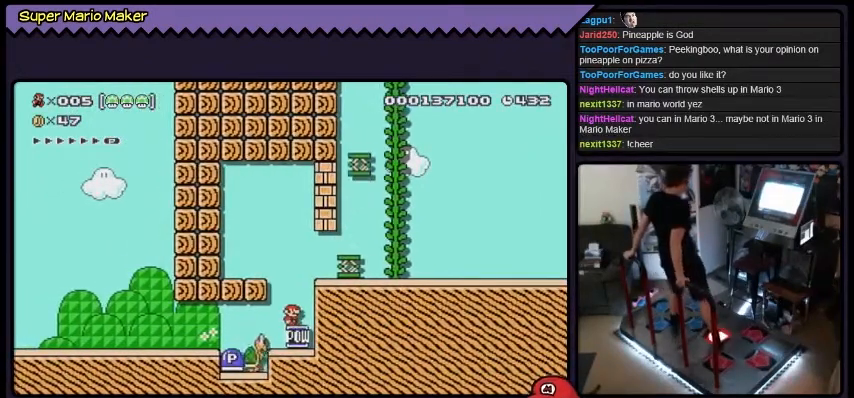
{"buttons": ["Y"], "events": []}
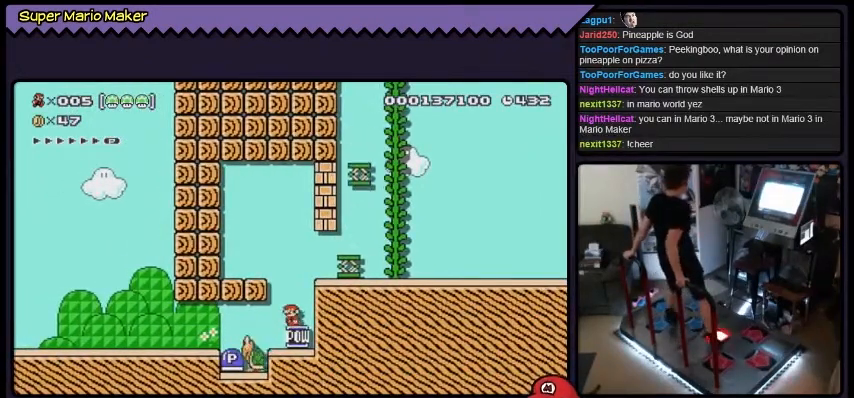
{"buttons": ["Y"], "events": [[333, "DPAD_RIGHT", "down"], [500, "DPAD_RIGHT", "up"]]}
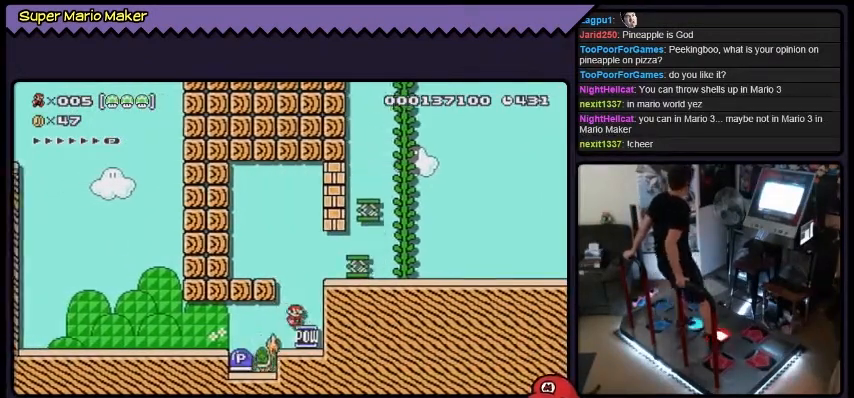
{"buttons": ["Y"], "events": []}
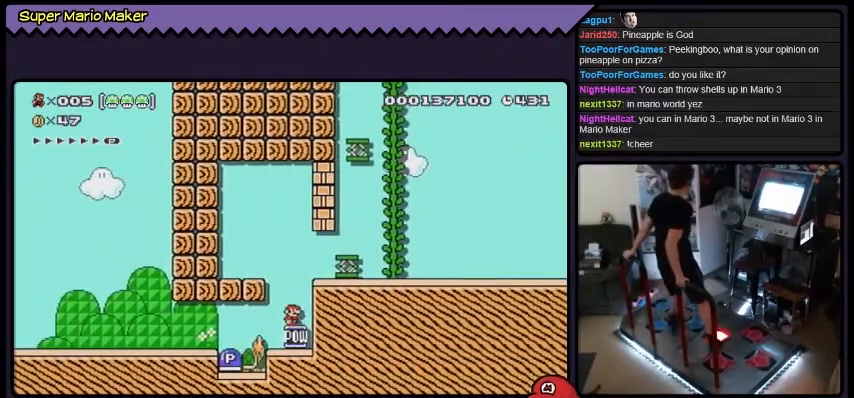
{"buttons": ["Y", "DPAD_RIGHT"], "events": [[467, "DPAD_RIGHT", "down"]]}
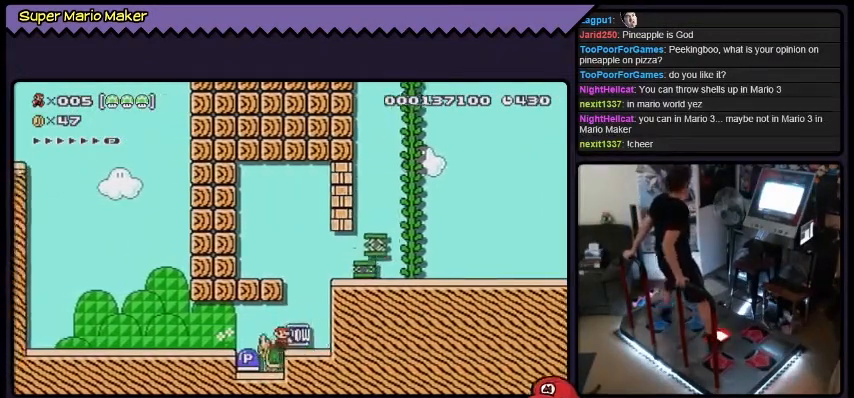
{"buttons": ["Y", "DPAD_RIGHT"], "events": []}
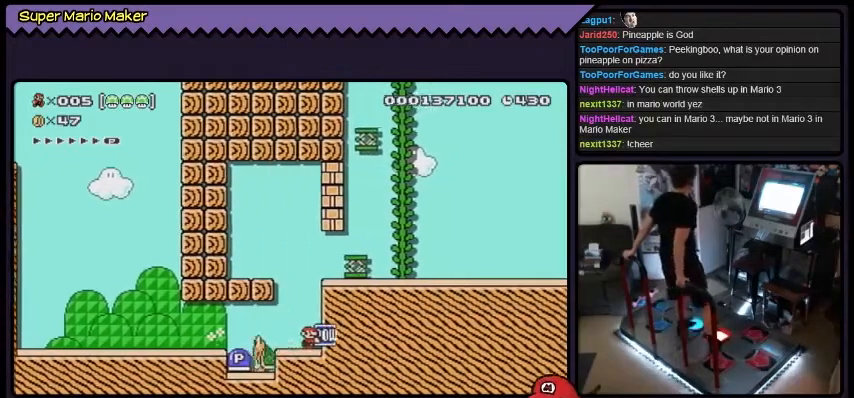
{"buttons": ["B", "Y", "DPAD_RIGHT"], "events": [[333, "B", "down"]]}
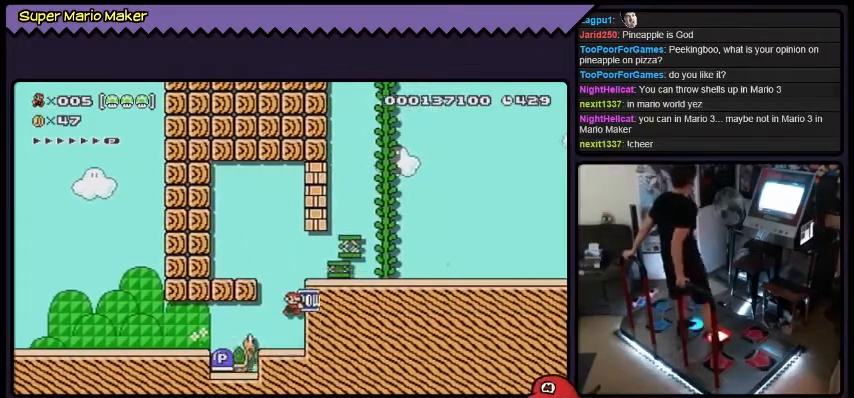
{"buttons": ["Y"], "events": [[34, "B", "up"], [301, "DPAD_RIGHT", "up"]]}
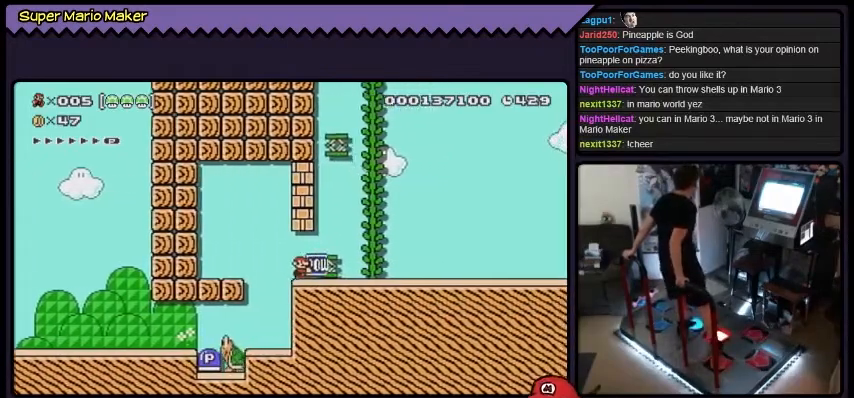
{"buttons": ["Y"], "events": [[167, "DPAD_RIGHT", "down"], [367, "DPAD_RIGHT", "up"]]}
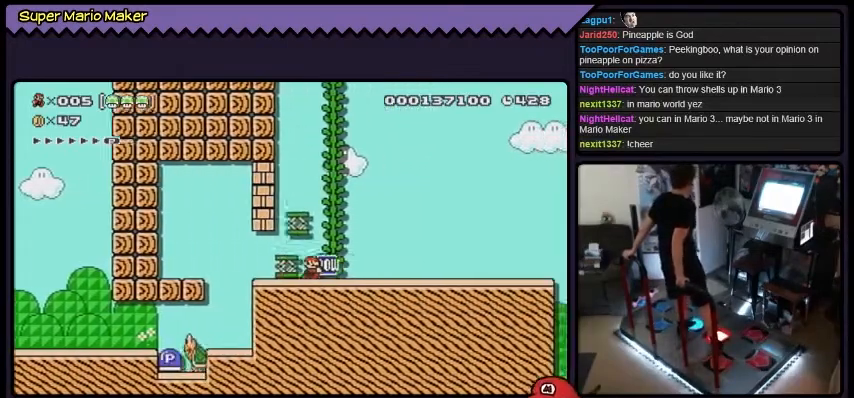
{"buttons": ["Y"], "events": []}
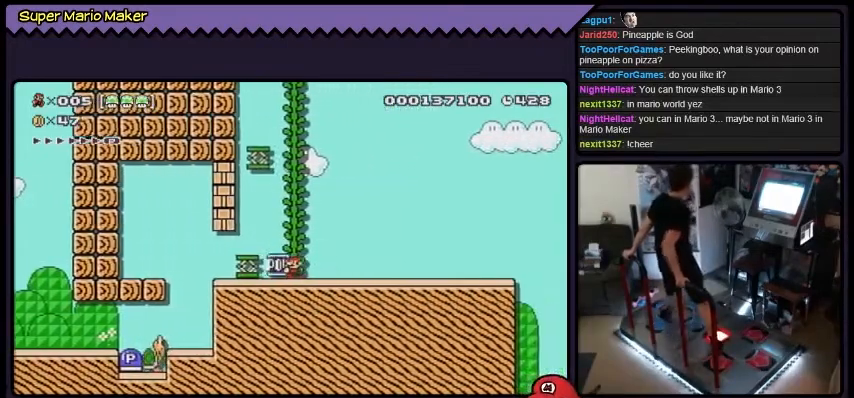
{"buttons": ["Y"], "events": []}
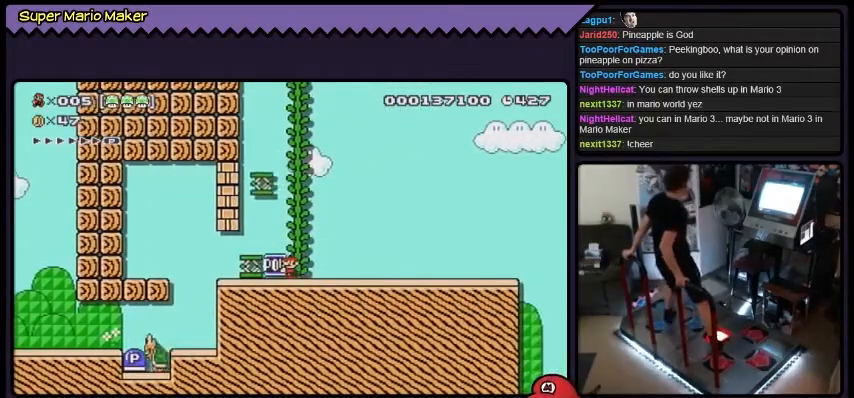
{"buttons": ["Y"], "events": []}
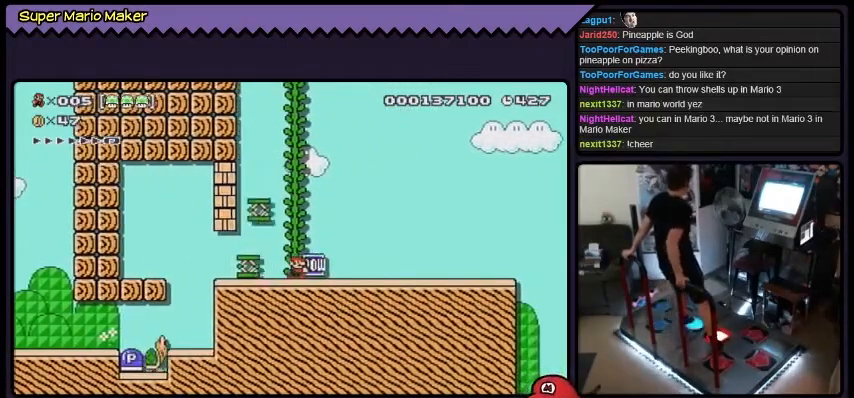
{"buttons": ["Y"], "events": []}
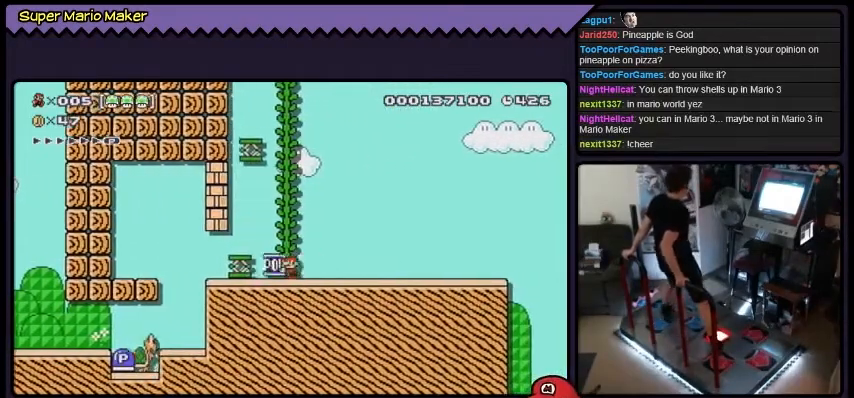
{"buttons": ["Y"], "events": []}
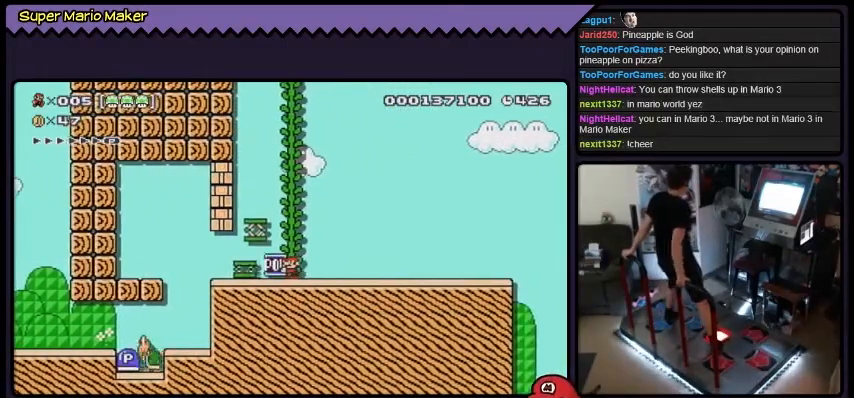
{"buttons": ["Y"], "events": []}